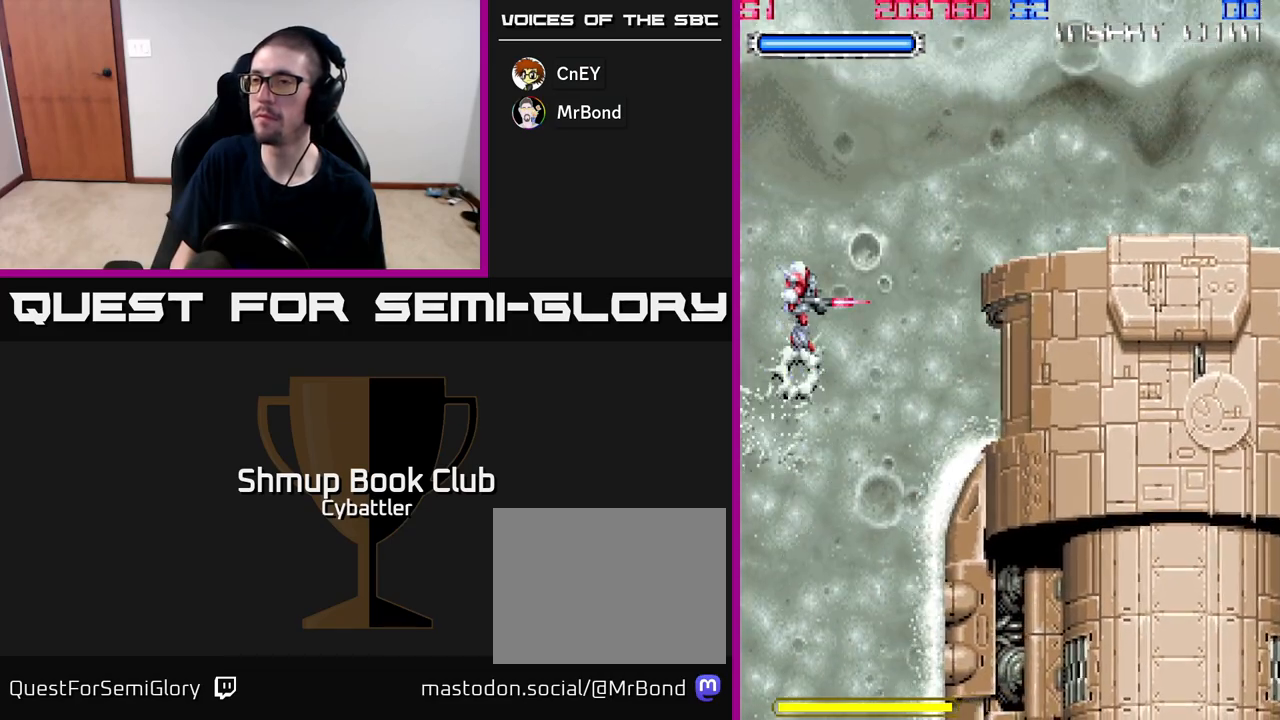
Gameplay with a controller (Xbox layout); each line is a JSON object with the inputs held at the frame after it. "events" lists button and stick changes between this image and that frame as [ms after this image, input, new state], when the widget could be followed in between. Not read: left_stick.
{"buttons": ["X"], "right_stick": "center", "events": [[83, "DPAD_DOWN", "down"], [100, "DPAD_RIGHT", "down"], [250, "DPAD_DOWN", "up"], [433, "X", "down"], [450, "DPAD_RIGHT", "up"]]}
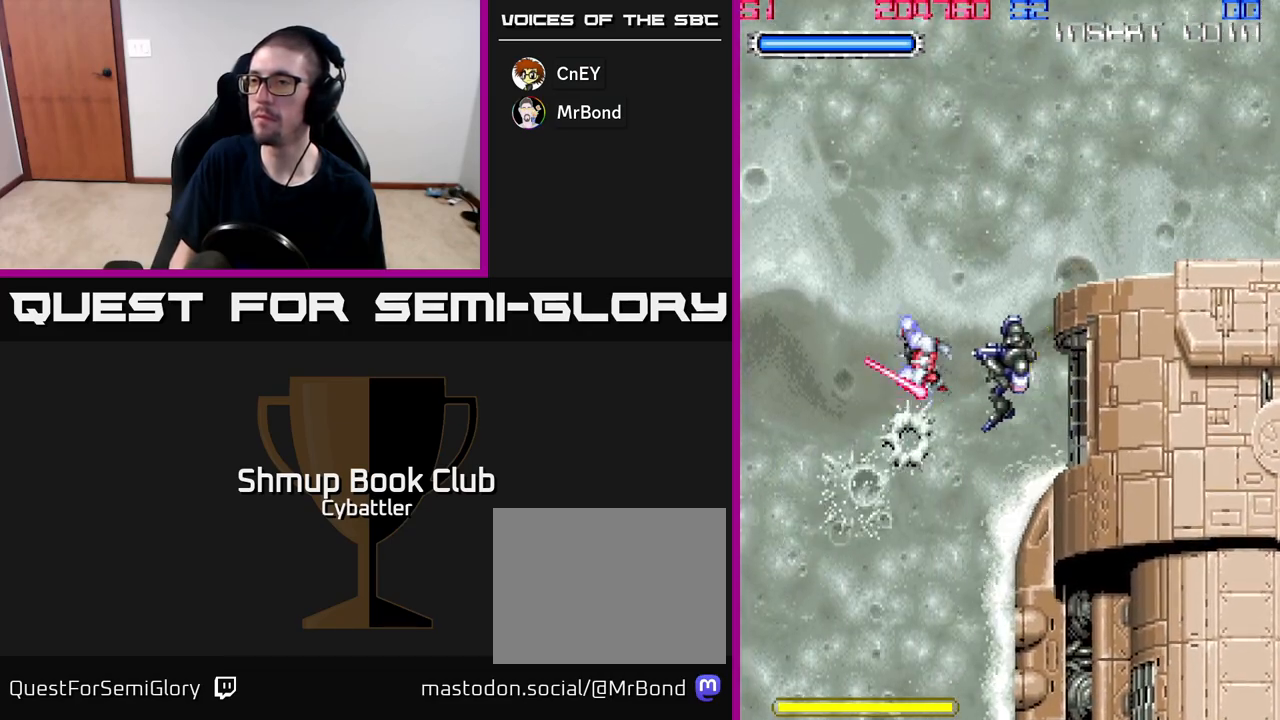
{"buttons": [], "right_stick": "center", "events": [[50, "X", "up"], [167, "DPAD_RIGHT", "down"], [183, "DPAD_DOWN", "down"], [350, "DPAD_DOWN", "up"], [417, "X", "down"], [483, "DPAD_RIGHT", "up"], [500, "X", "up"]]}
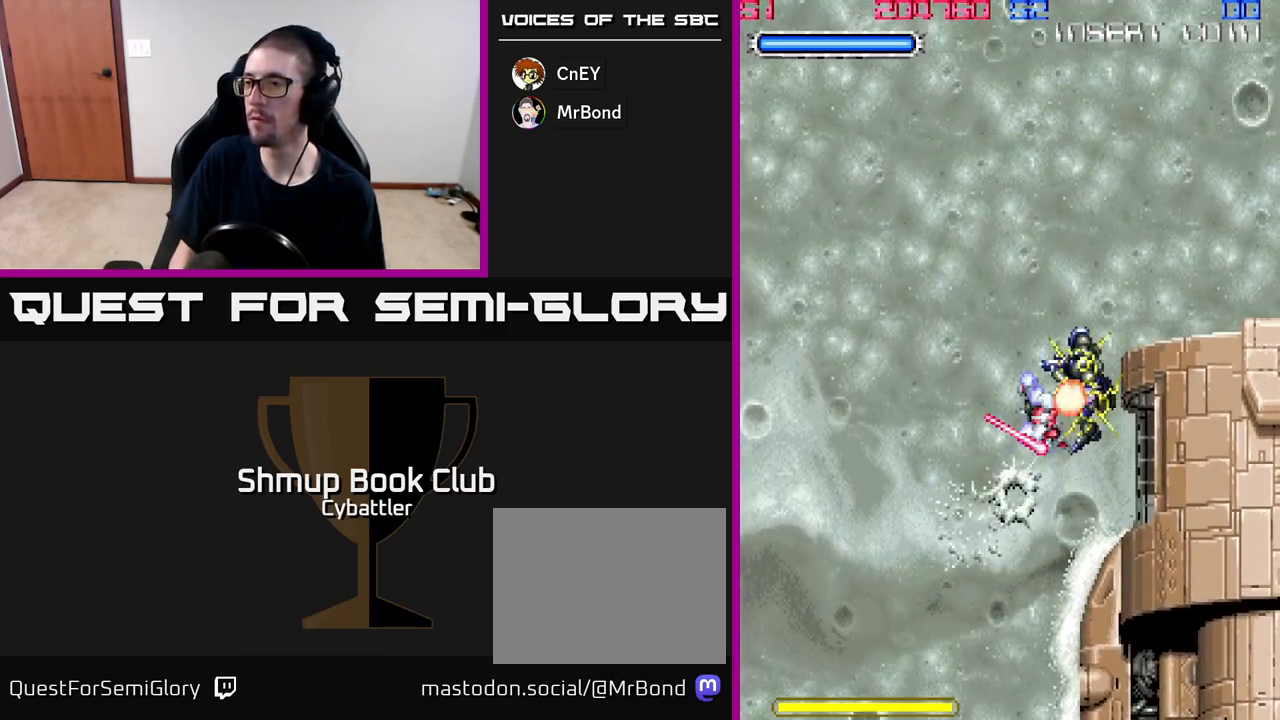
{"buttons": ["DPAD_DOWN"], "right_stick": "center", "events": [[83, "X", "down"], [150, "X", "up"], [400, "DPAD_DOWN", "down"]]}
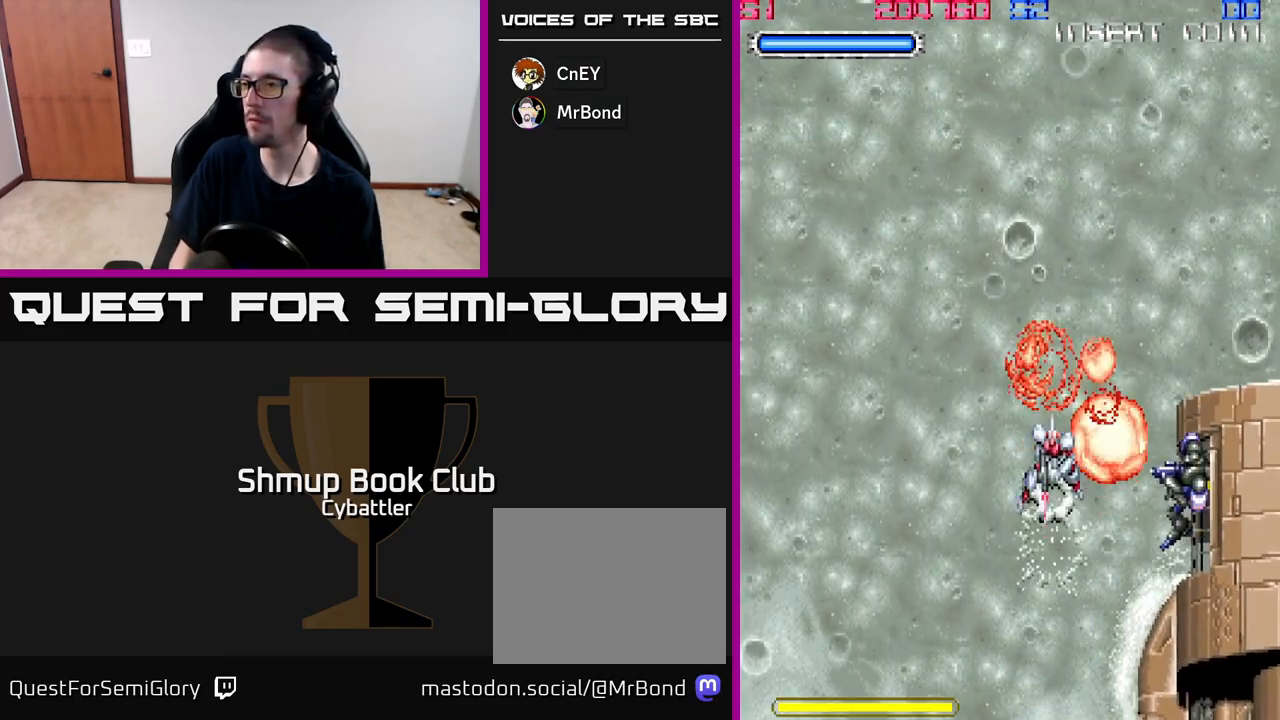
{"buttons": ["X", "DPAD_RIGHT"], "right_stick": "center", "events": [[17, "DPAD_RIGHT", "down"], [50, "DPAD_DOWN", "up"], [117, "X", "down"], [183, "DPAD_RIGHT", "up"], [183, "X", "up"], [233, "X", "down"], [317, "X", "up"], [367, "X", "down"], [433, "DPAD_RIGHT", "down"], [450, "X", "up"], [500, "X", "down"]]}
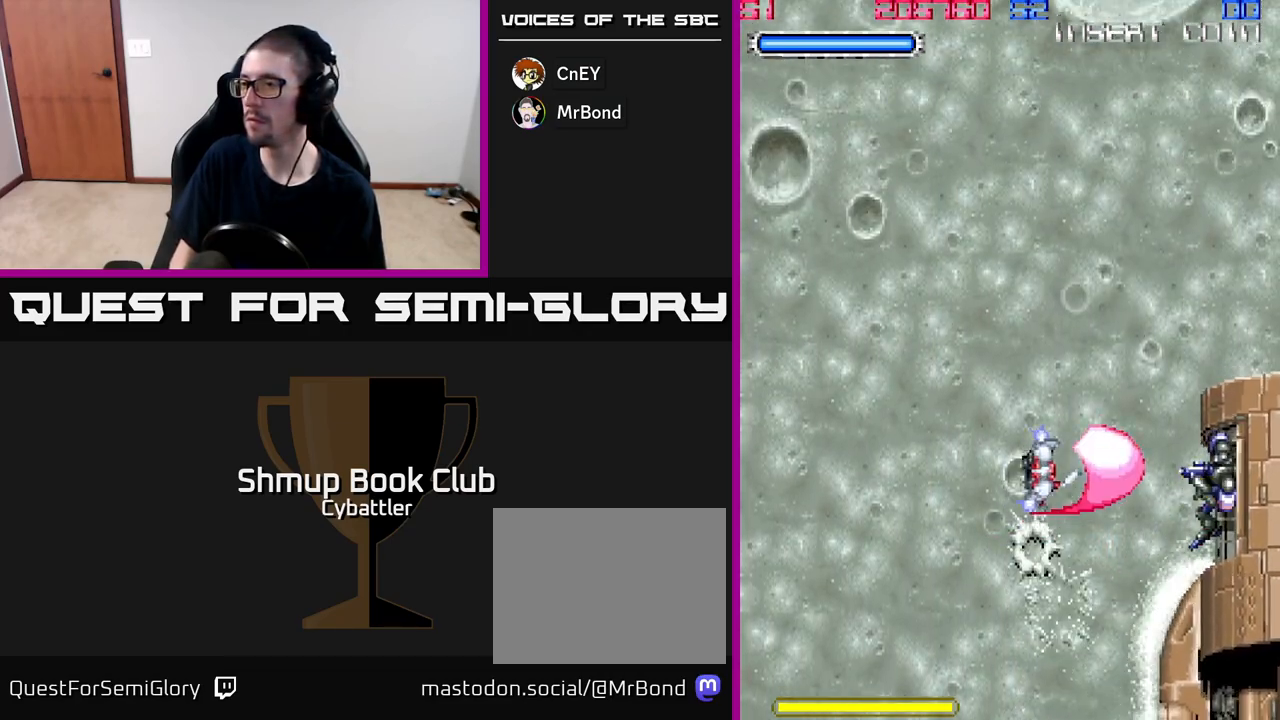
{"buttons": ["X"], "right_stick": "center", "events": [[83, "X", "up"], [200, "X", "down"], [267, "DPAD_RIGHT", "up"], [283, "X", "up"], [350, "X", "down"], [417, "X", "up"], [467, "X", "down"]]}
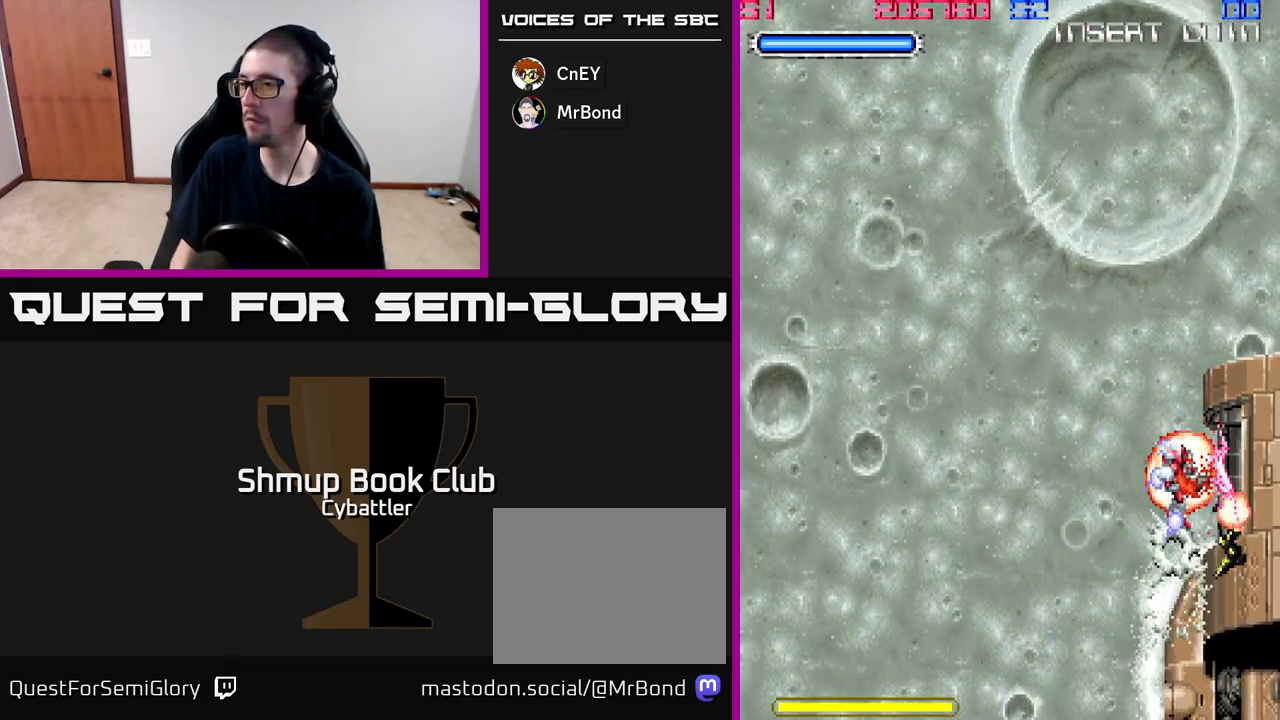
{"buttons": ["DPAD_UP", "DPAD_LEFT"], "right_stick": "center", "events": [[50, "X", "up"], [100, "X", "down"], [167, "X", "up"], [183, "DPAD_LEFT", "down"], [467, "DPAD_UP", "down"]]}
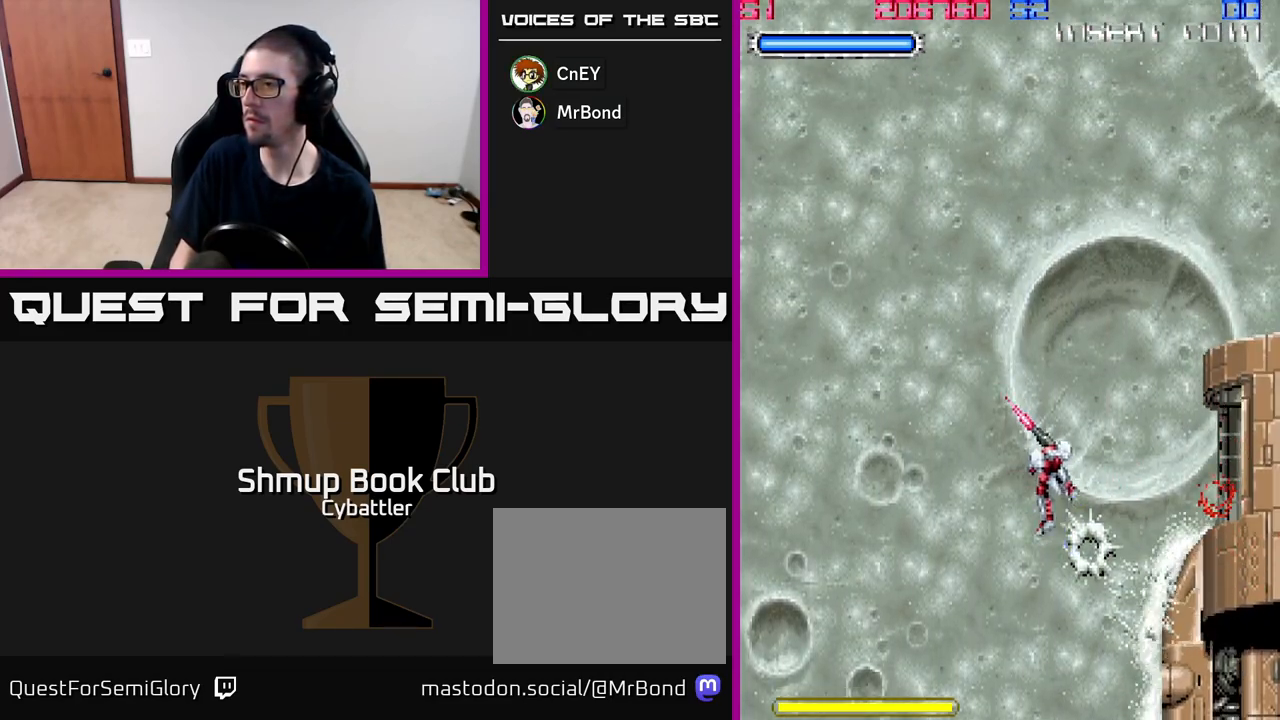
{"buttons": ["DPAD_RIGHT"], "right_stick": "center", "events": [[317, "DPAD_UP", "up"], [333, "DPAD_LEFT", "up"], [367, "DPAD_RIGHT", "down"]]}
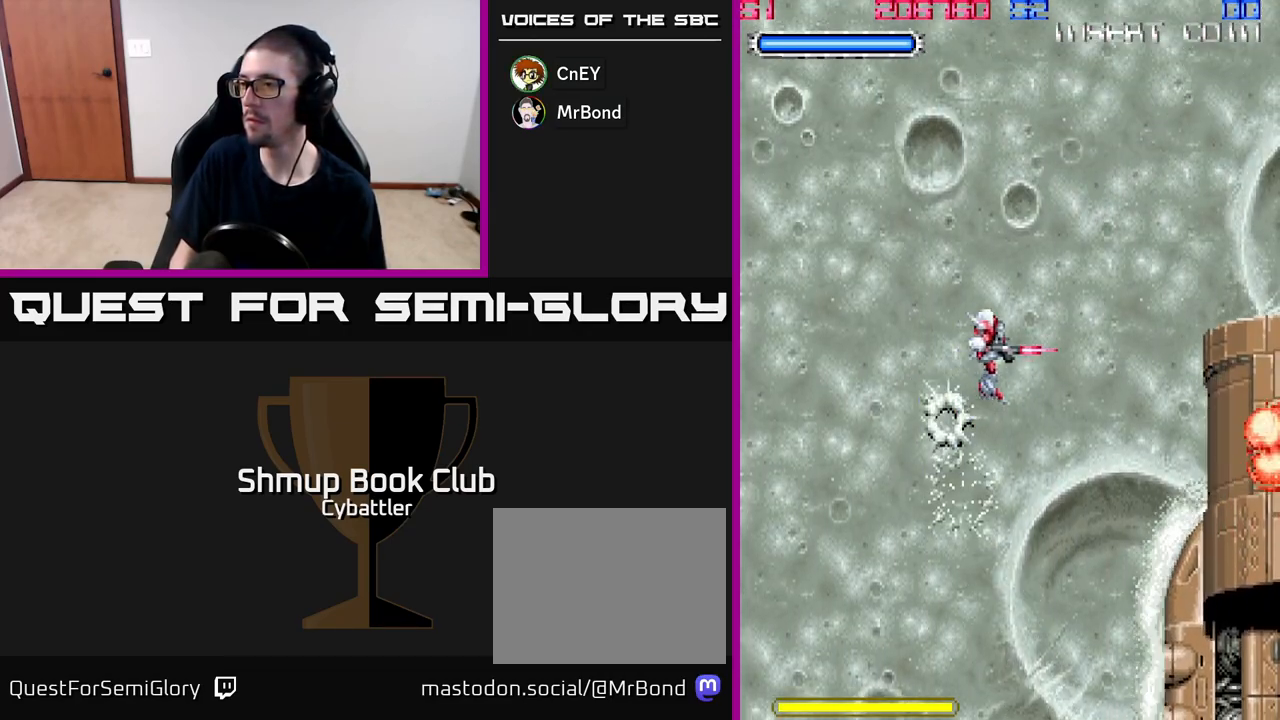
{"buttons": ["DPAD_DOWN"], "right_stick": "center", "events": [[33, "DPAD_RIGHT", "up"], [250, "DPAD_DOWN", "down"]]}
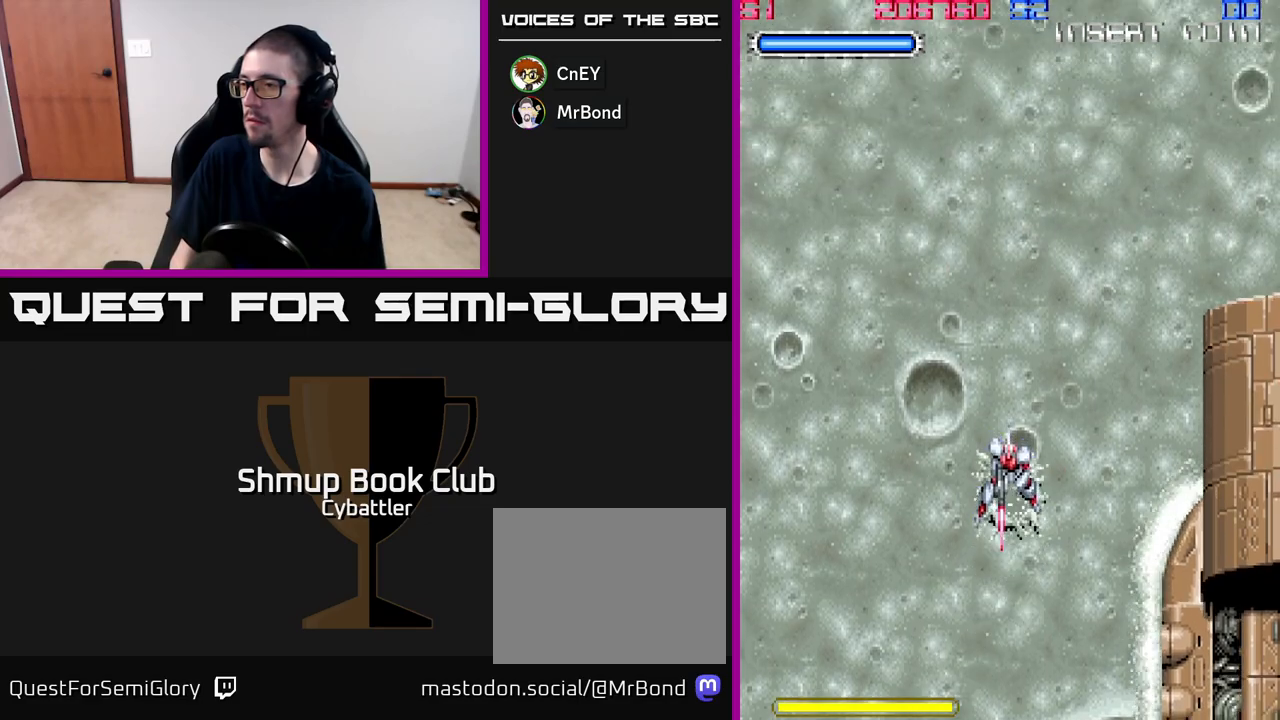
{"buttons": ["A", "DPAD_UP", "DPAD_LEFT"], "right_stick": "center", "events": [[83, "DPAD_RIGHT", "down"], [133, "A", "down"], [217, "DPAD_RIGHT", "up"], [250, "DPAD_DOWN", "up"], [267, "DPAD_LEFT", "down"], [383, "DPAD_UP", "down"]]}
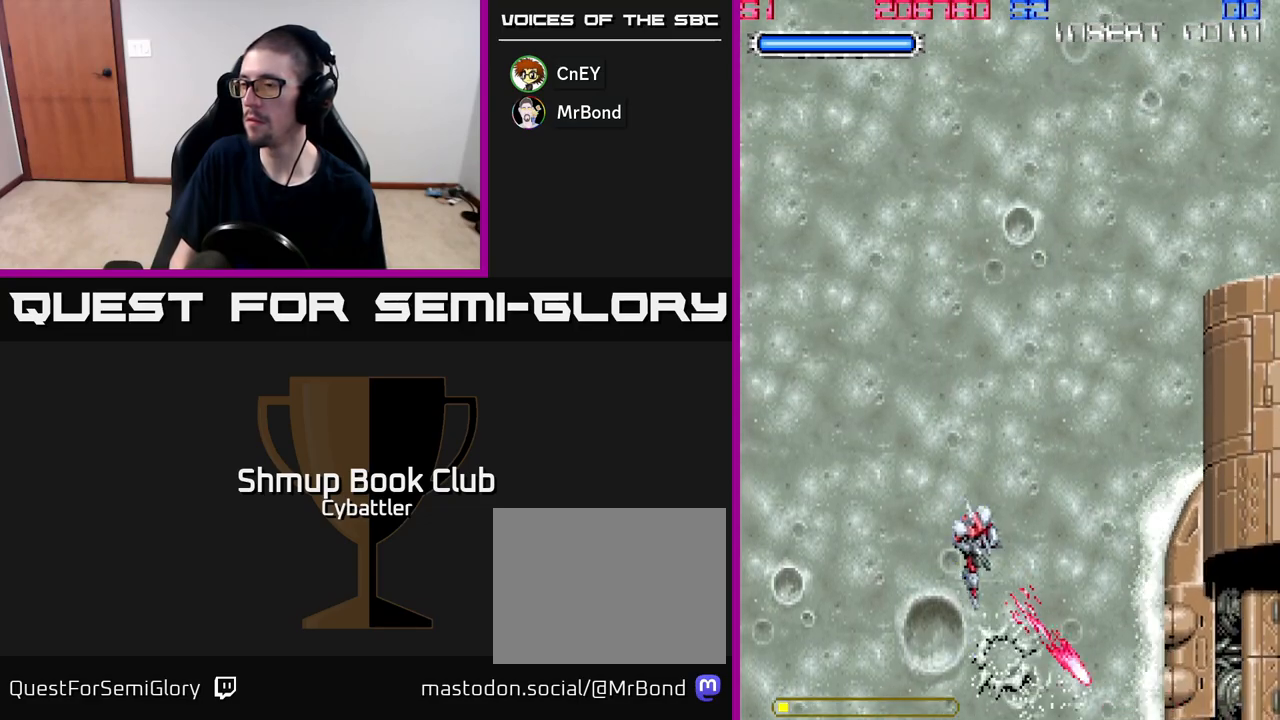
{"buttons": ["A"], "right_stick": "center", "events": [[167, "DPAD_LEFT", "up"], [283, "DPAD_UP", "up"]]}
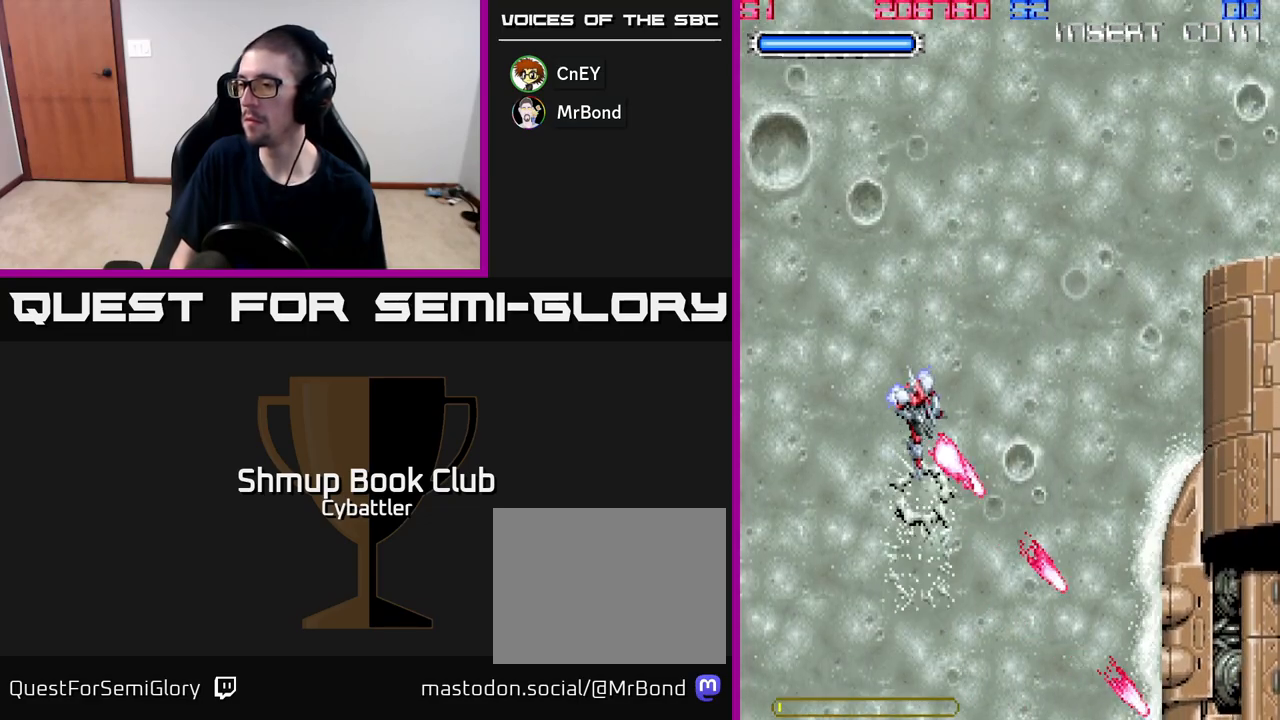
{"buttons": ["A"], "right_stick": "center", "events": []}
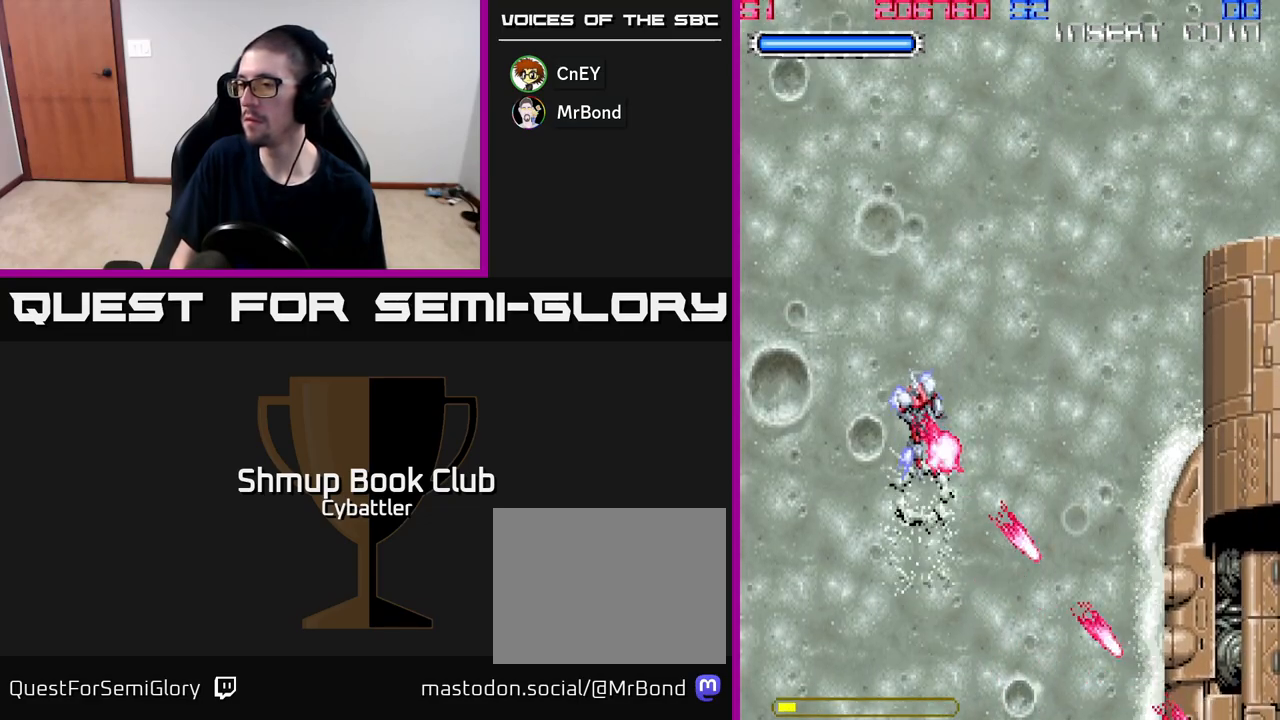
{"buttons": ["A"], "right_stick": "center", "events": []}
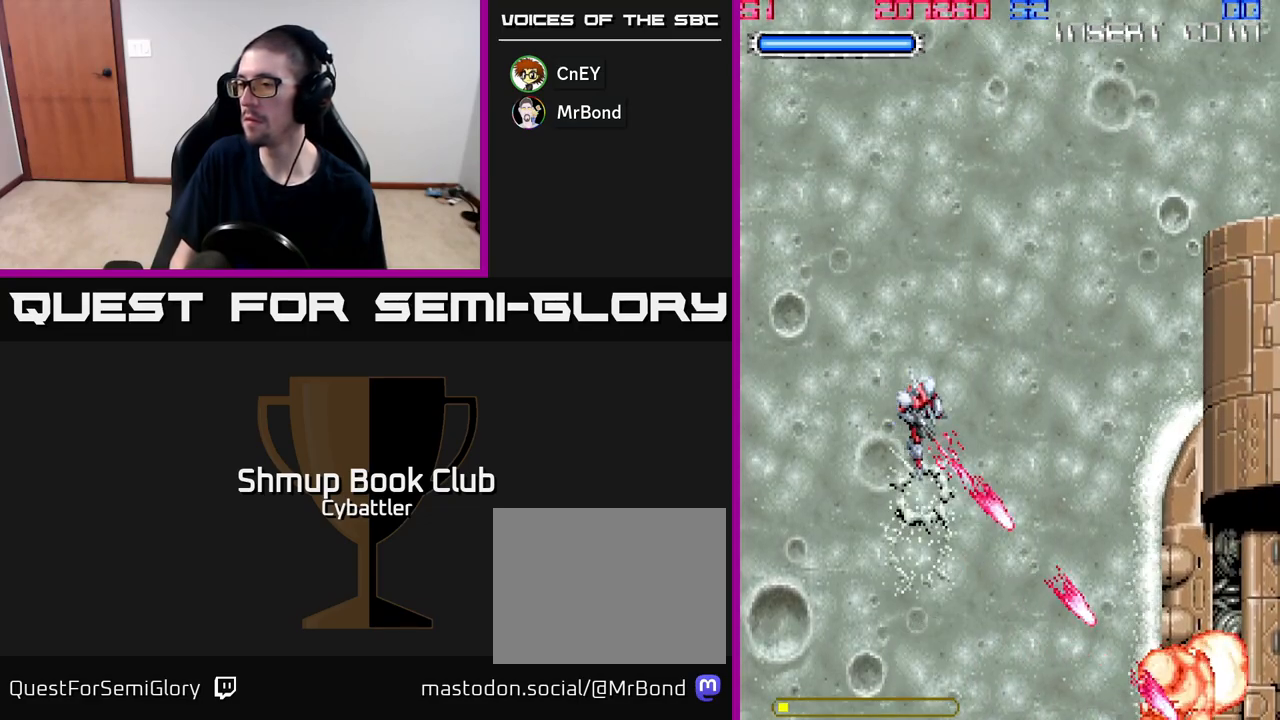
{"buttons": ["A"], "right_stick": "center", "events": []}
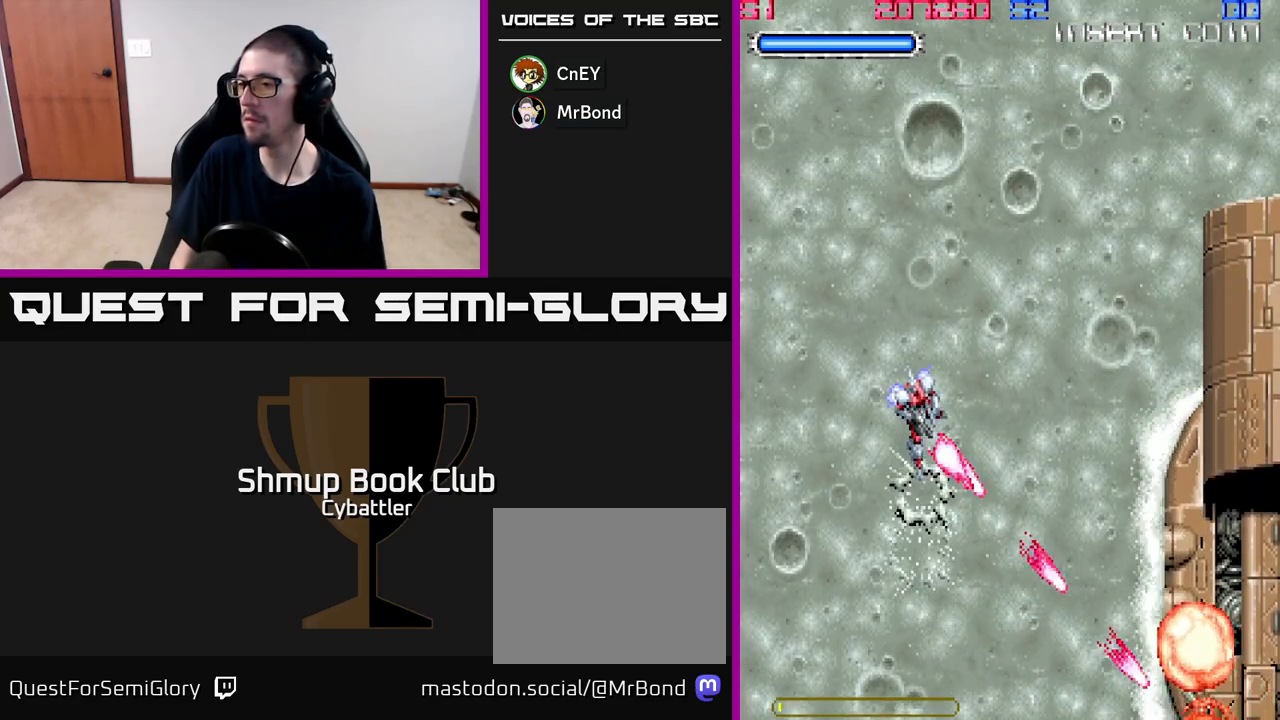
{"buttons": ["A"], "right_stick": "center", "events": []}
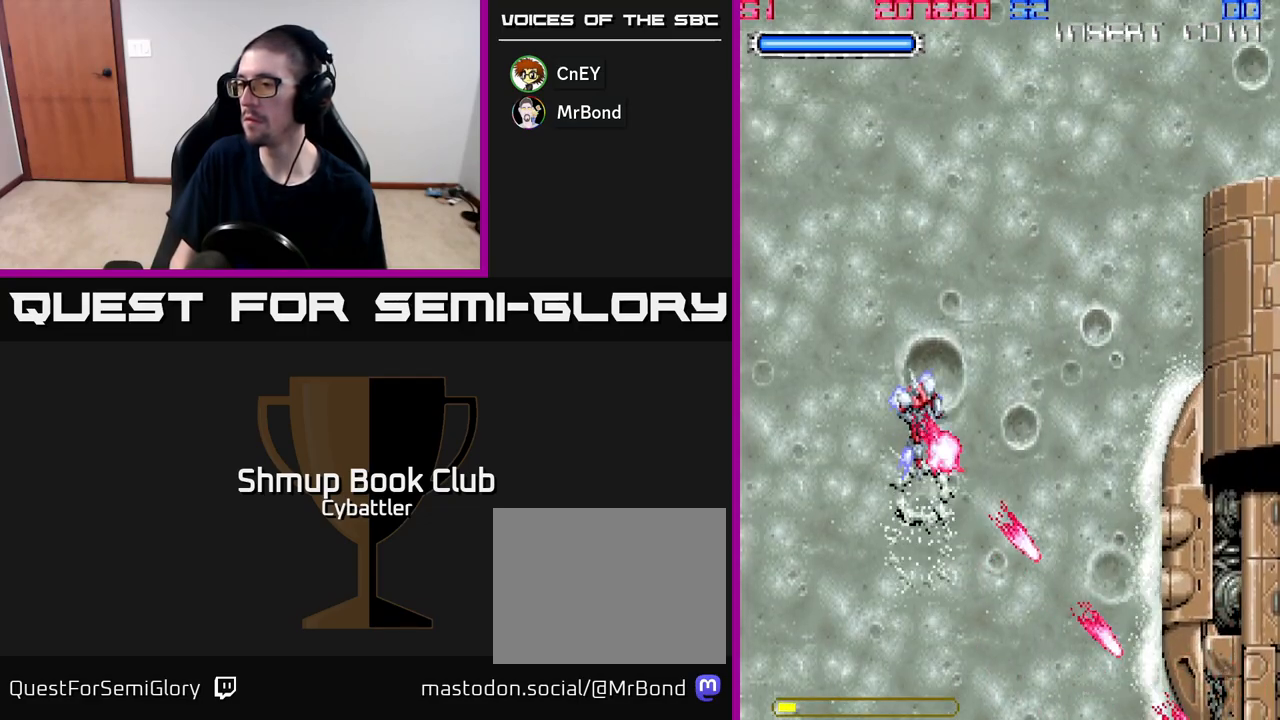
{"buttons": ["A"], "right_stick": "center", "events": []}
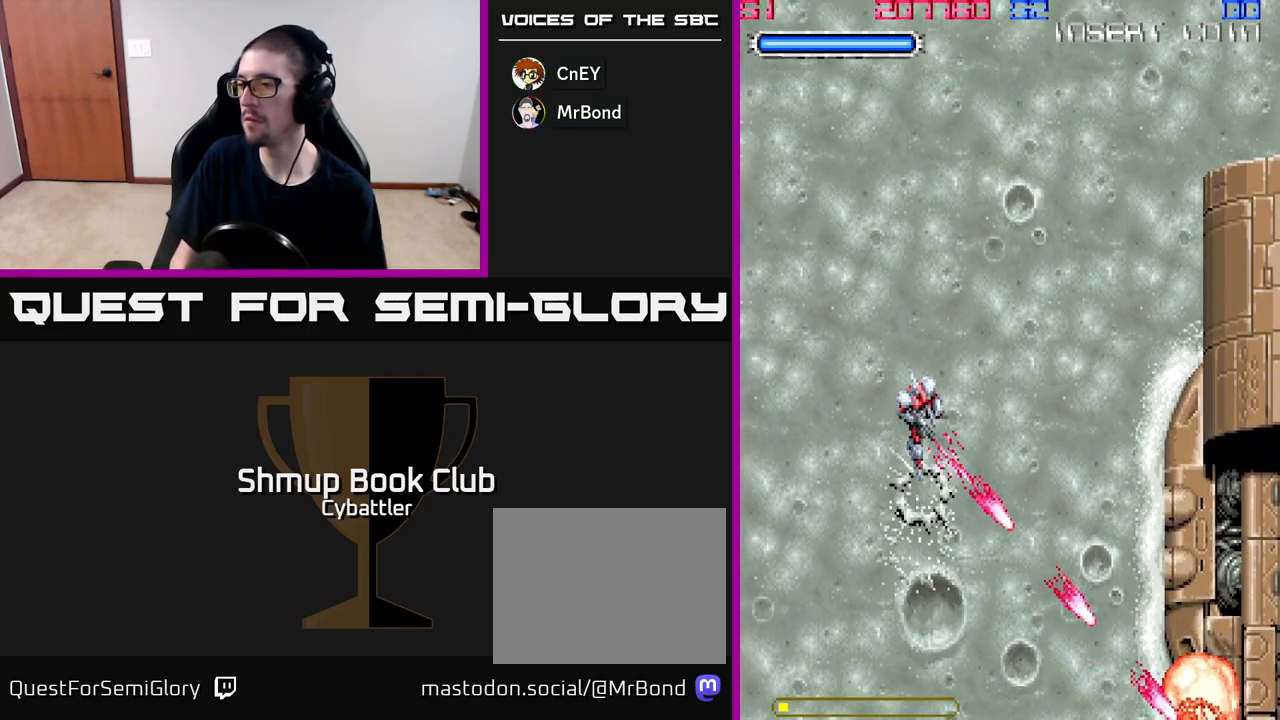
{"buttons": ["A"], "right_stick": "center", "events": []}
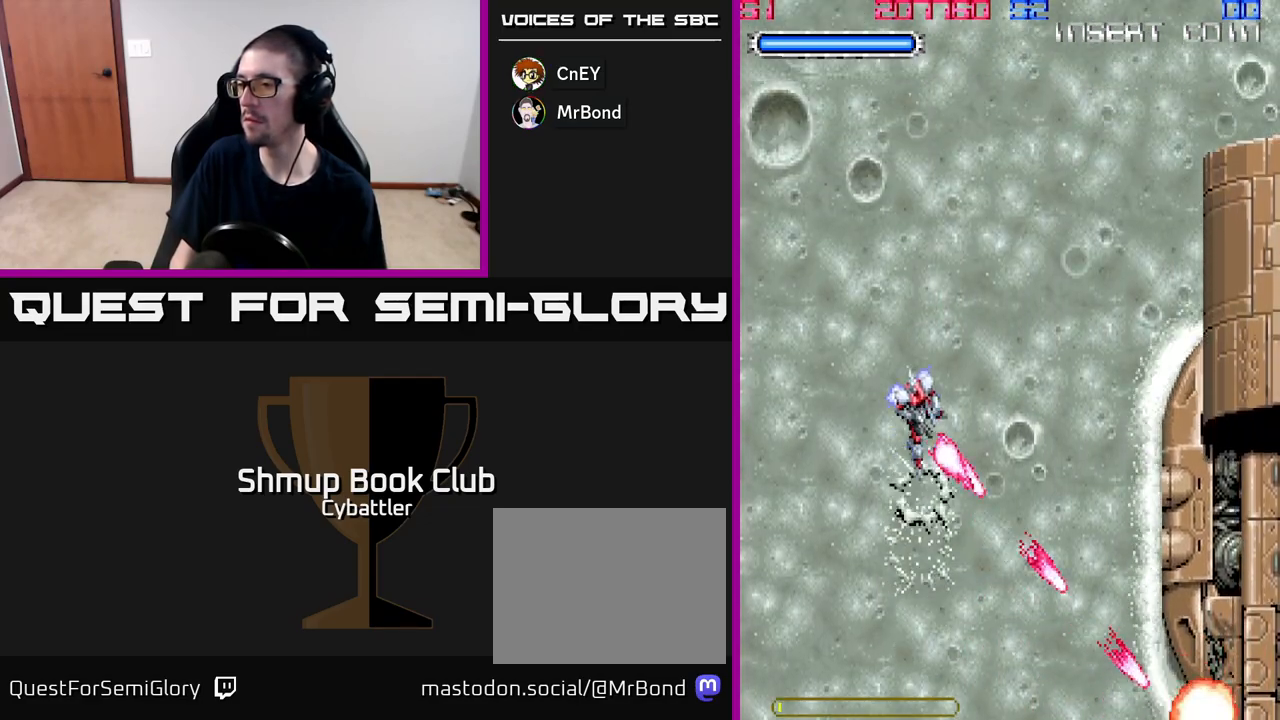
{"buttons": ["A"], "right_stick": "center", "events": []}
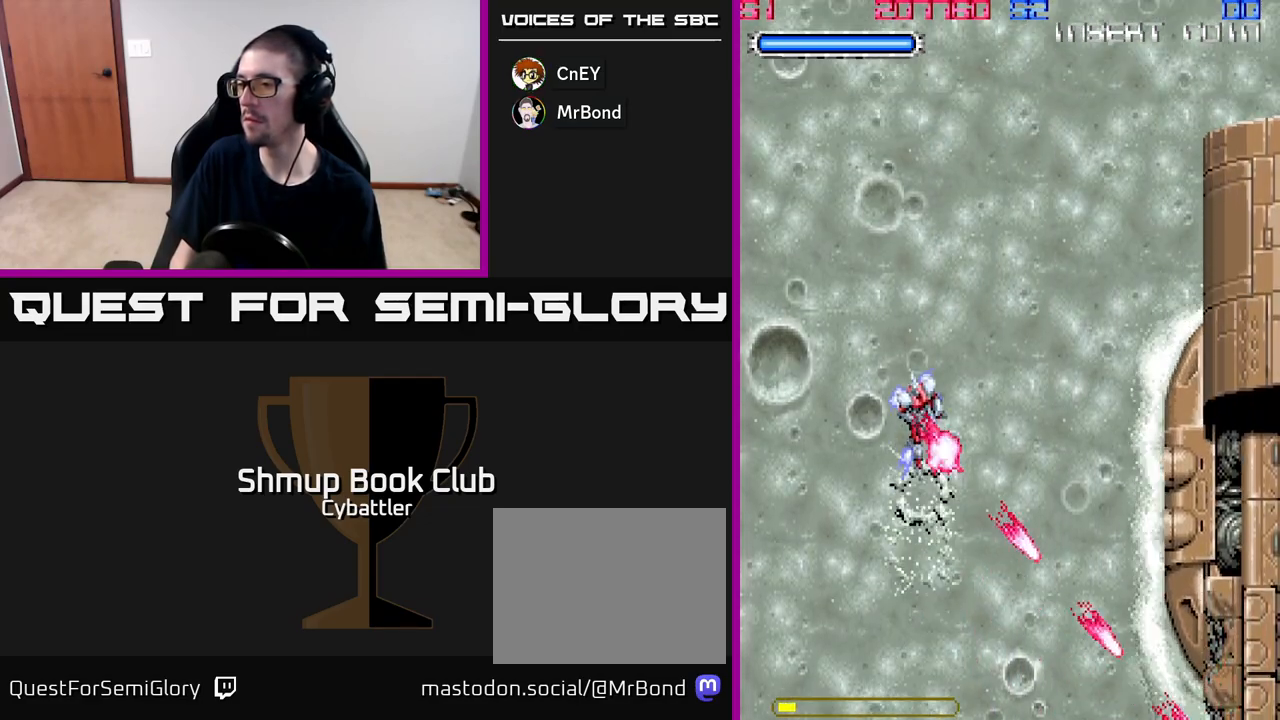
{"buttons": ["A"], "right_stick": "center", "events": []}
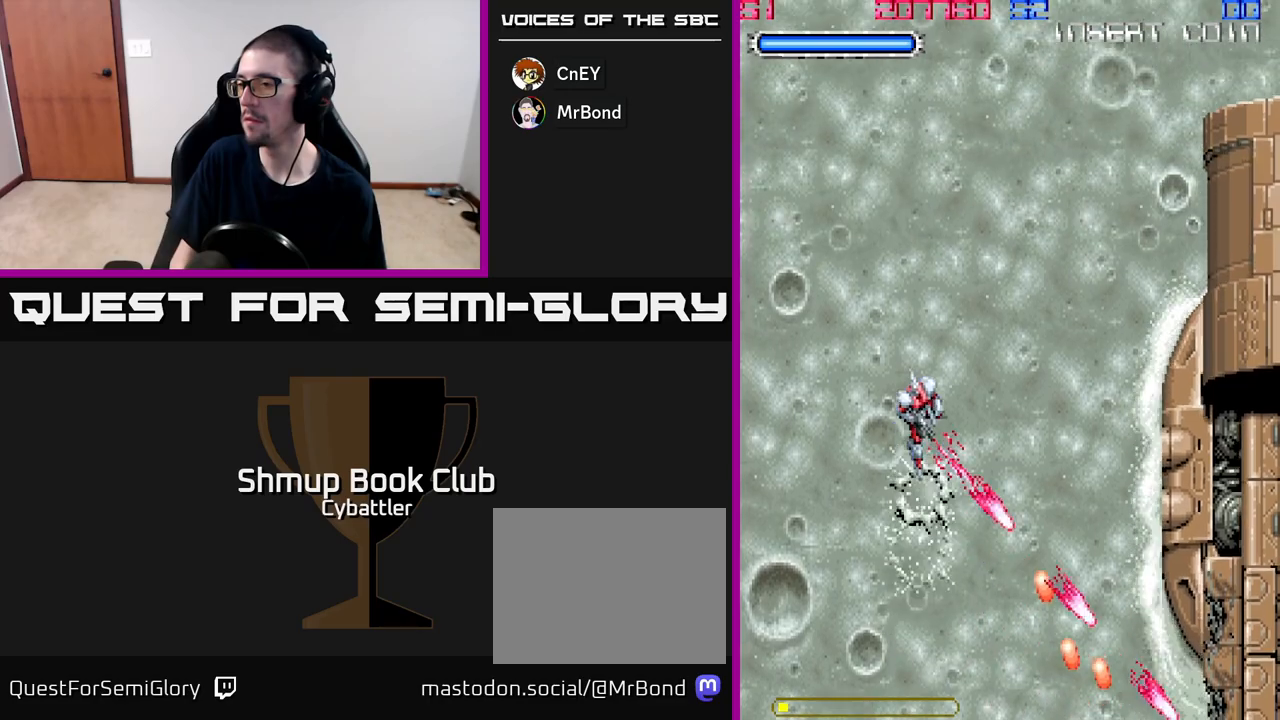
{"buttons": ["A"], "right_stick": "center", "events": [[17, "DPAD_LEFT", "down"], [183, "DPAD_LEFT", "up"]]}
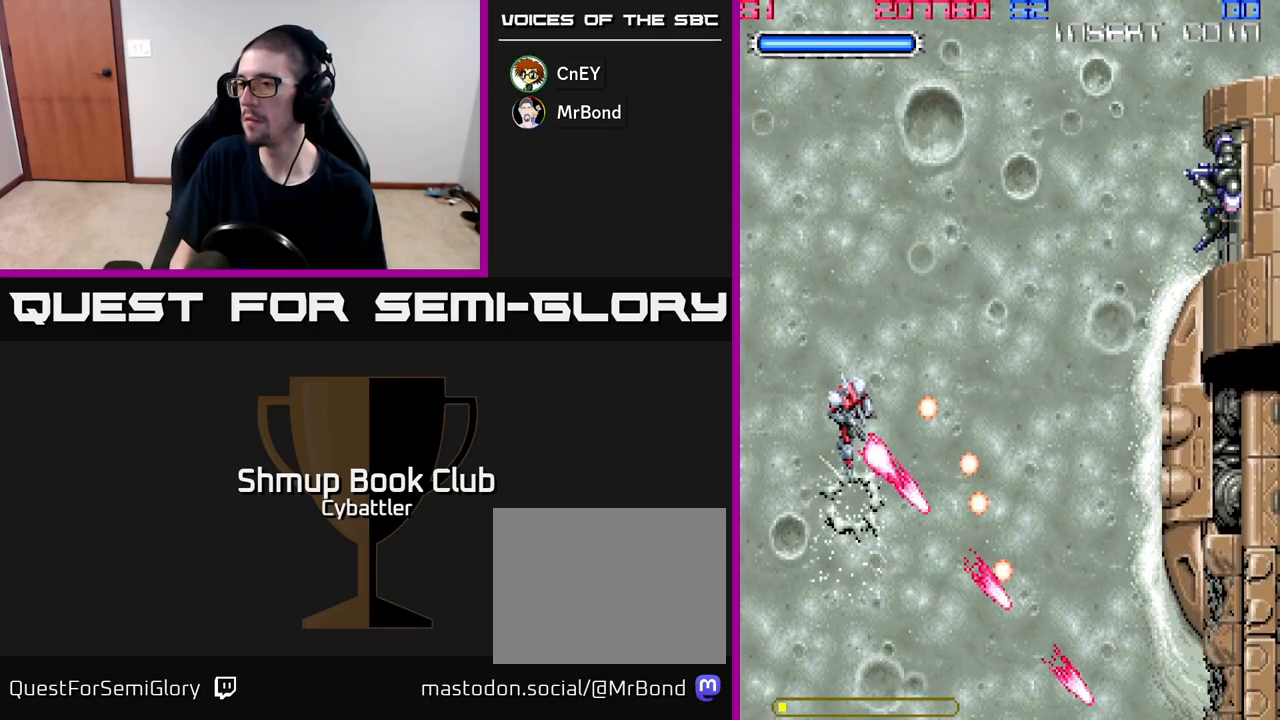
{"buttons": ["A"], "right_stick": "center", "events": [[233, "DPAD_LEFT", "down"], [367, "DPAD_LEFT", "up"]]}
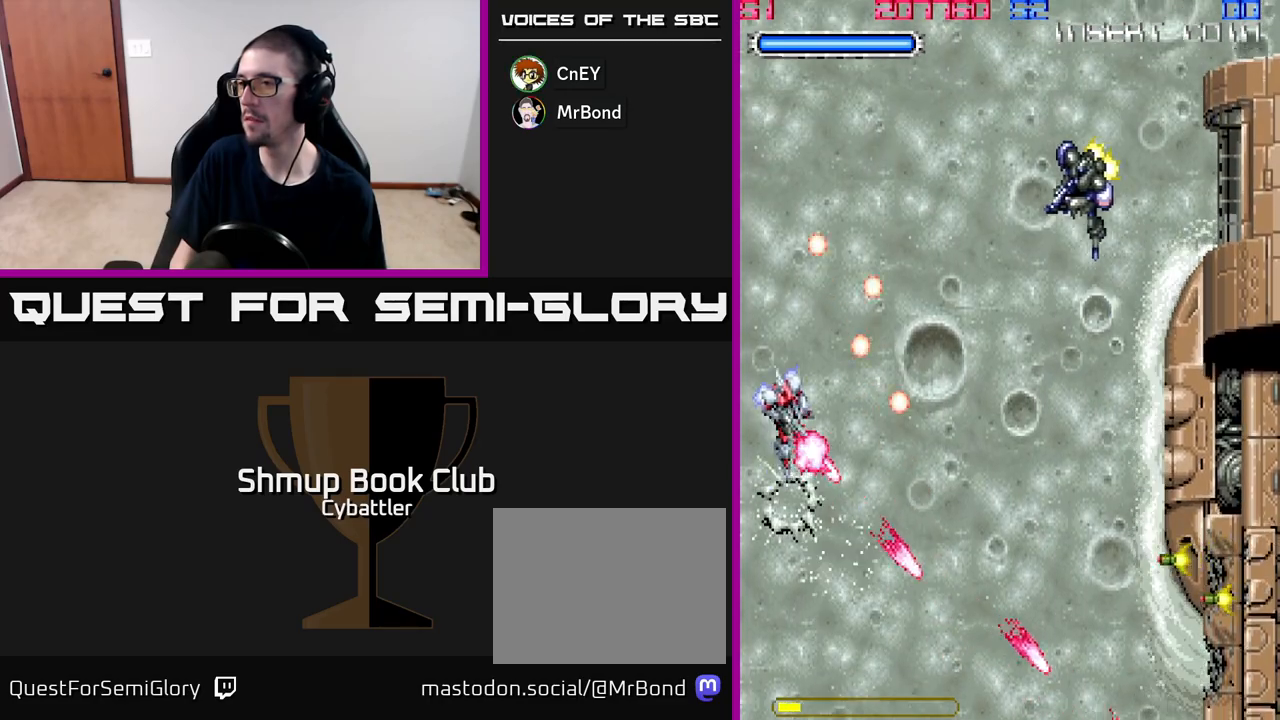
{"buttons": ["DPAD_UP", "DPAD_RIGHT"], "right_stick": "center", "events": [[217, "DPAD_RIGHT", "down"], [283, "A", "up"], [333, "DPAD_UP", "down"]]}
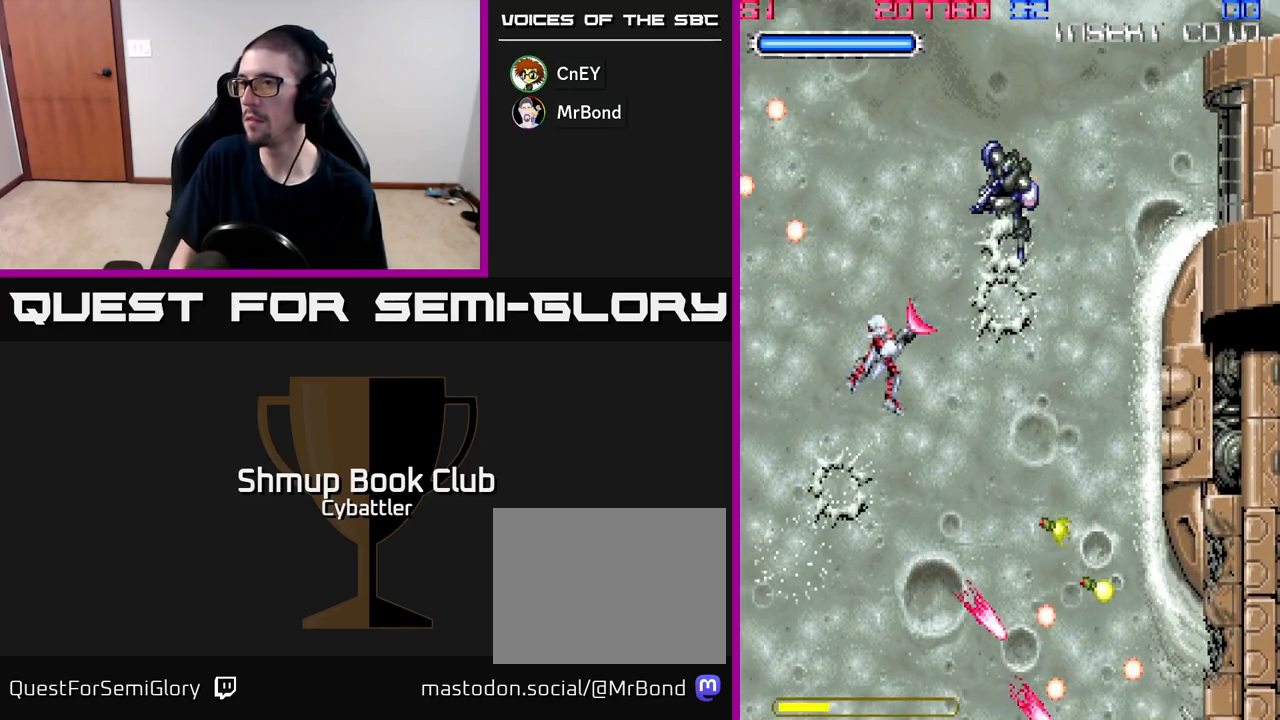
{"buttons": ["X", "DPAD_UP", "DPAD_RIGHT"], "right_stick": "center", "events": [[67, "X", "down"], [133, "X", "up"], [500, "X", "down"]]}
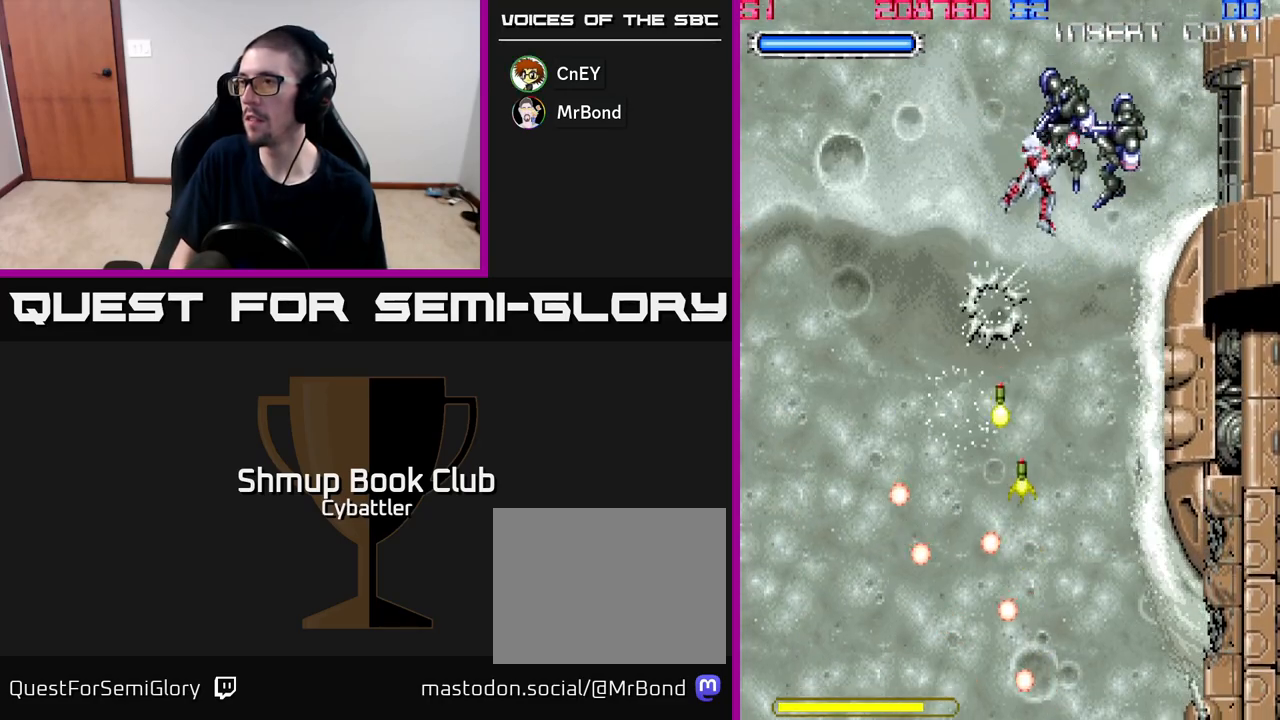
{"buttons": ["X", "DPAD_RIGHT"], "right_stick": "center", "events": [[17, "DPAD_UP", "up"], [83, "X", "up"], [150, "DPAD_RIGHT", "up"], [317, "DPAD_RIGHT", "down"], [417, "X", "down"]]}
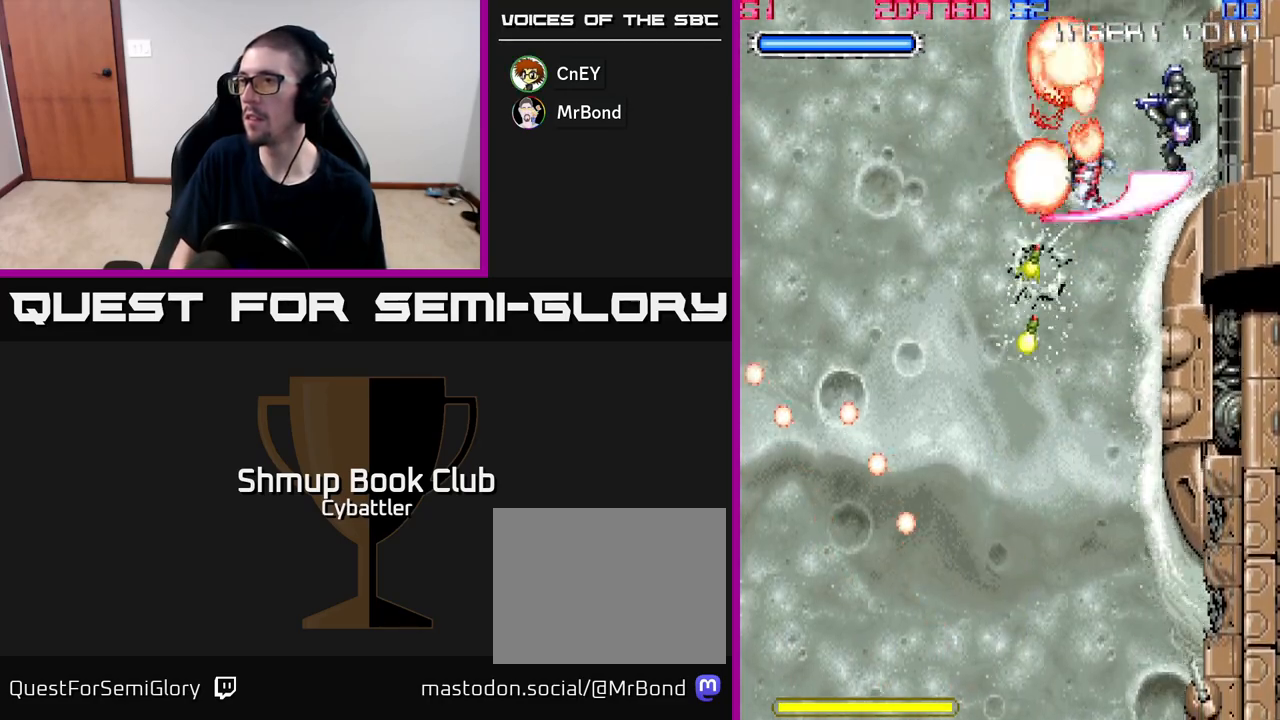
{"buttons": ["DPAD_LEFT"], "right_stick": "center", "events": [[33, "DPAD_RIGHT", "up"], [33, "DPAD_UP", "down"], [33, "X", "up"], [83, "DPAD_LEFT", "down"], [417, "DPAD_UP", "up"]]}
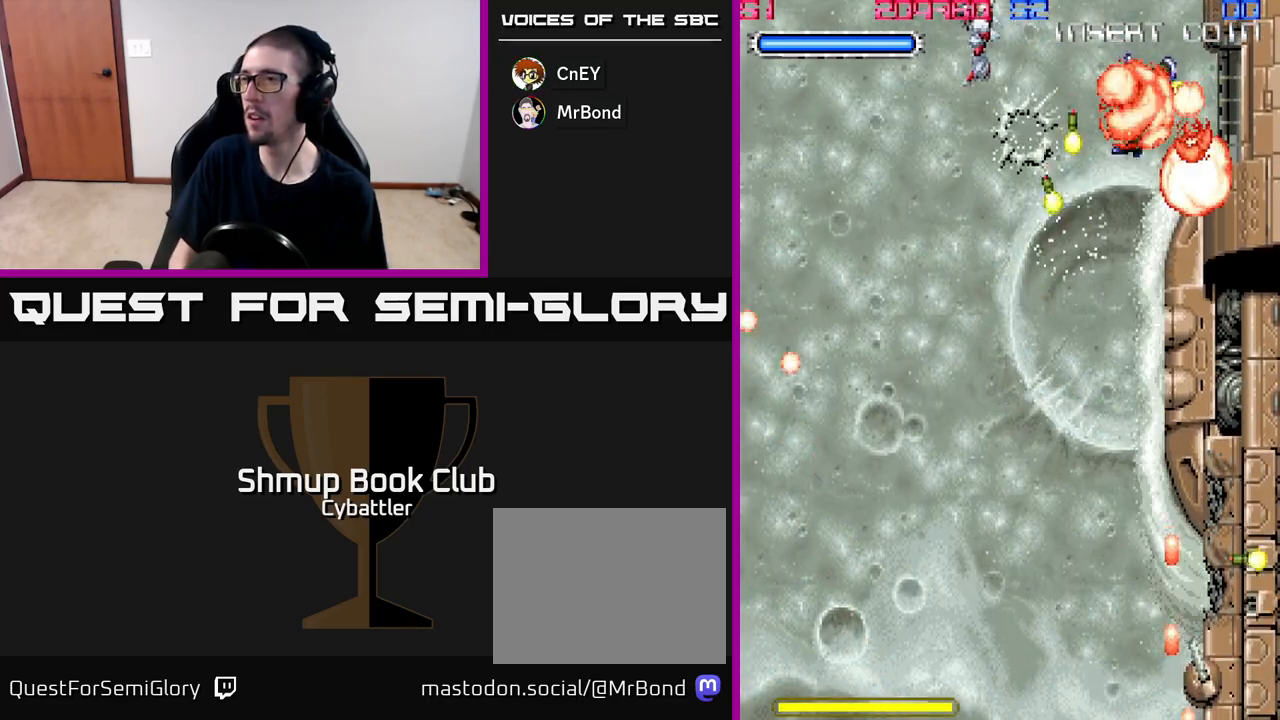
{"buttons": ["A", "DPAD_DOWN", "DPAD_LEFT"], "right_stick": "center", "events": [[50, "DPAD_LEFT", "up"], [67, "DPAD_RIGHT", "down"], [117, "A", "down"], [183, "DPAD_RIGHT", "up"], [217, "DPAD_LEFT", "down"], [317, "DPAD_DOWN", "down"]]}
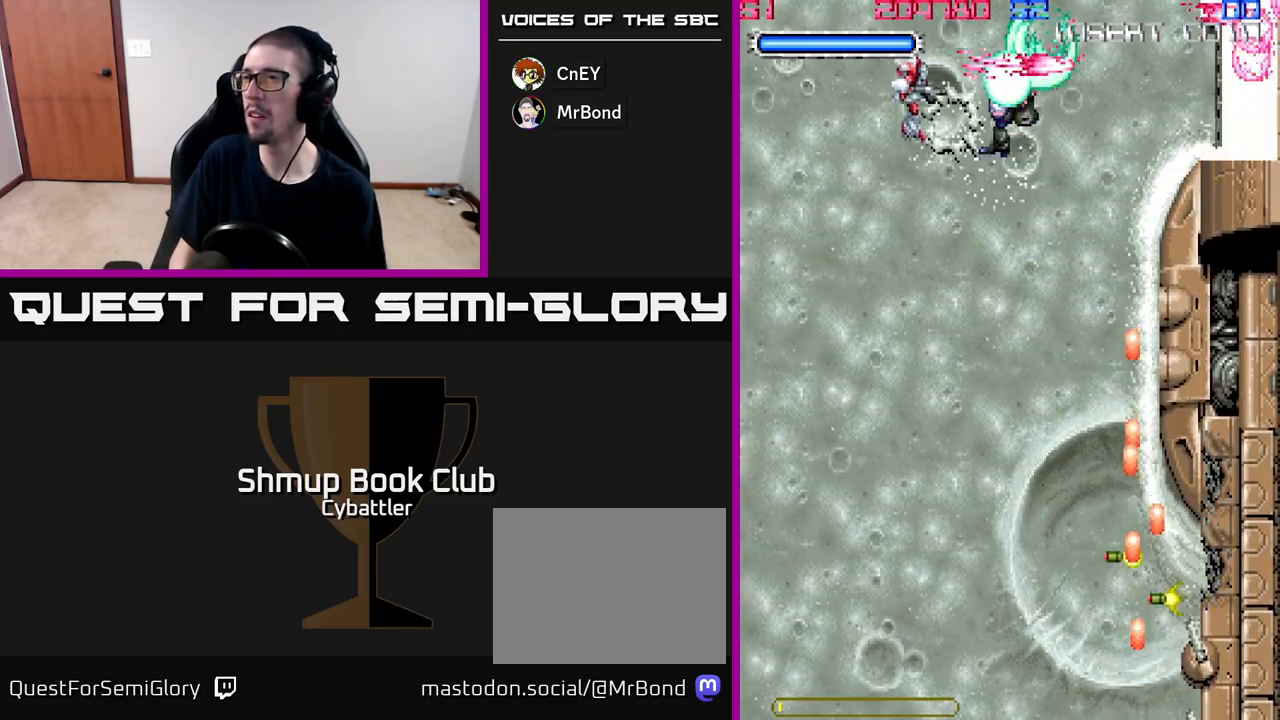
{"buttons": ["DPAD_DOWN"], "right_stick": "center", "events": [[17, "A", "up"], [50, "DPAD_DOWN", "up"], [117, "DPAD_LEFT", "up"], [133, "DPAD_RIGHT", "down"], [167, "X", "down"], [233, "X", "up"], [300, "DPAD_RIGHT", "up"], [317, "DPAD_LEFT", "down"], [450, "DPAD_DOWN", "down"], [483, "DPAD_LEFT", "up"]]}
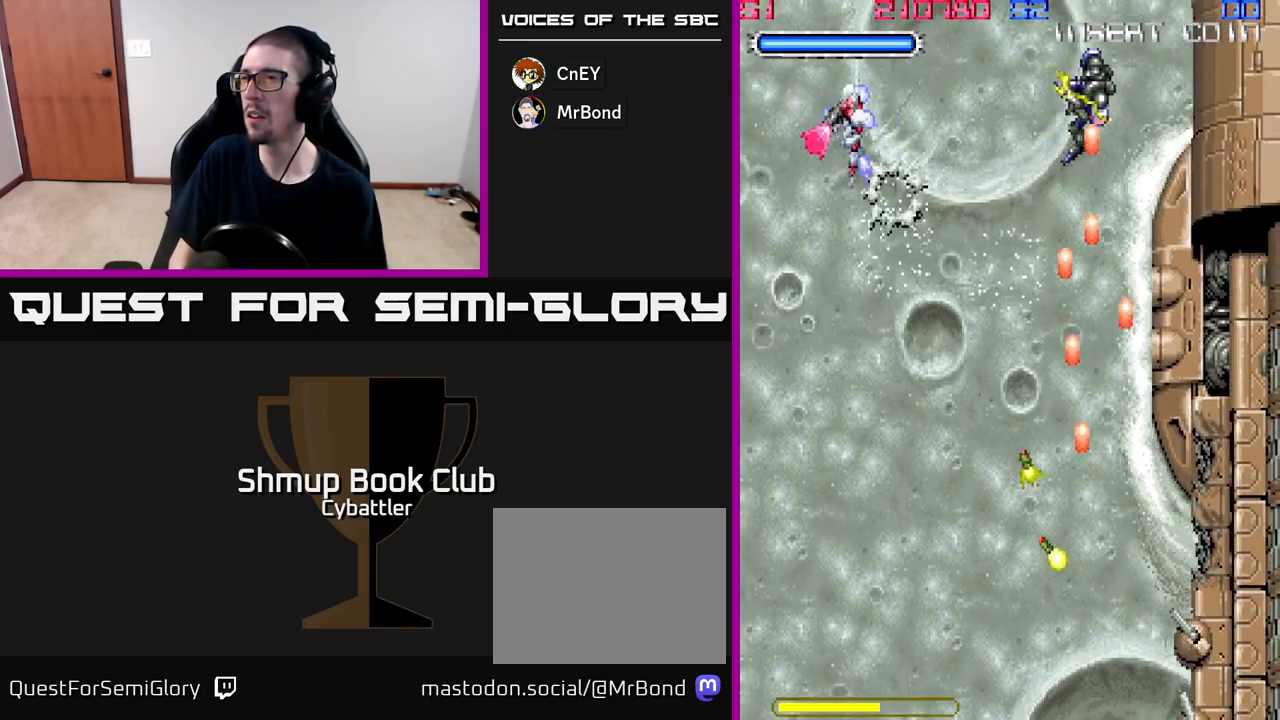
{"buttons": ["A", "DPAD_LEFT"], "right_stick": "center", "events": [[167, "DPAD_RIGHT", "down"], [217, "A", "down"], [367, "DPAD_RIGHT", "up"], [383, "DPAD_DOWN", "up"], [400, "DPAD_LEFT", "down"]]}
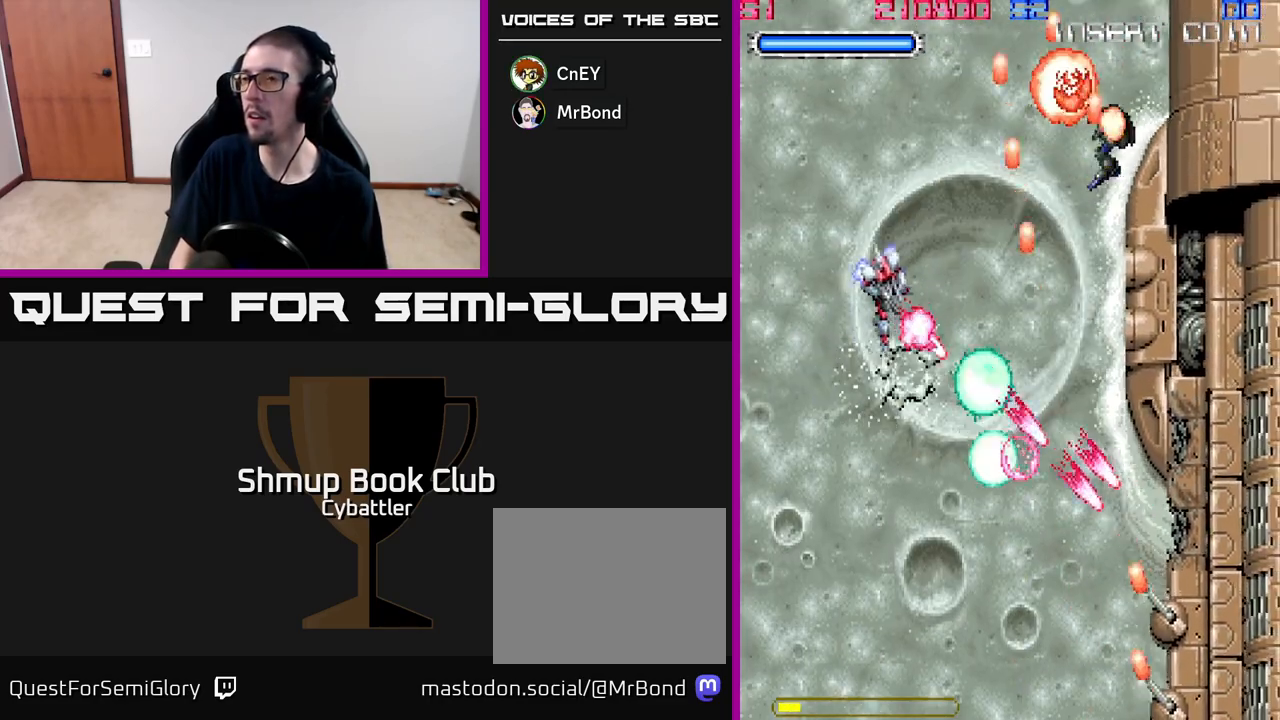
{"buttons": ["A"], "right_stick": "center", "events": [[250, "DPAD_LEFT", "up"]]}
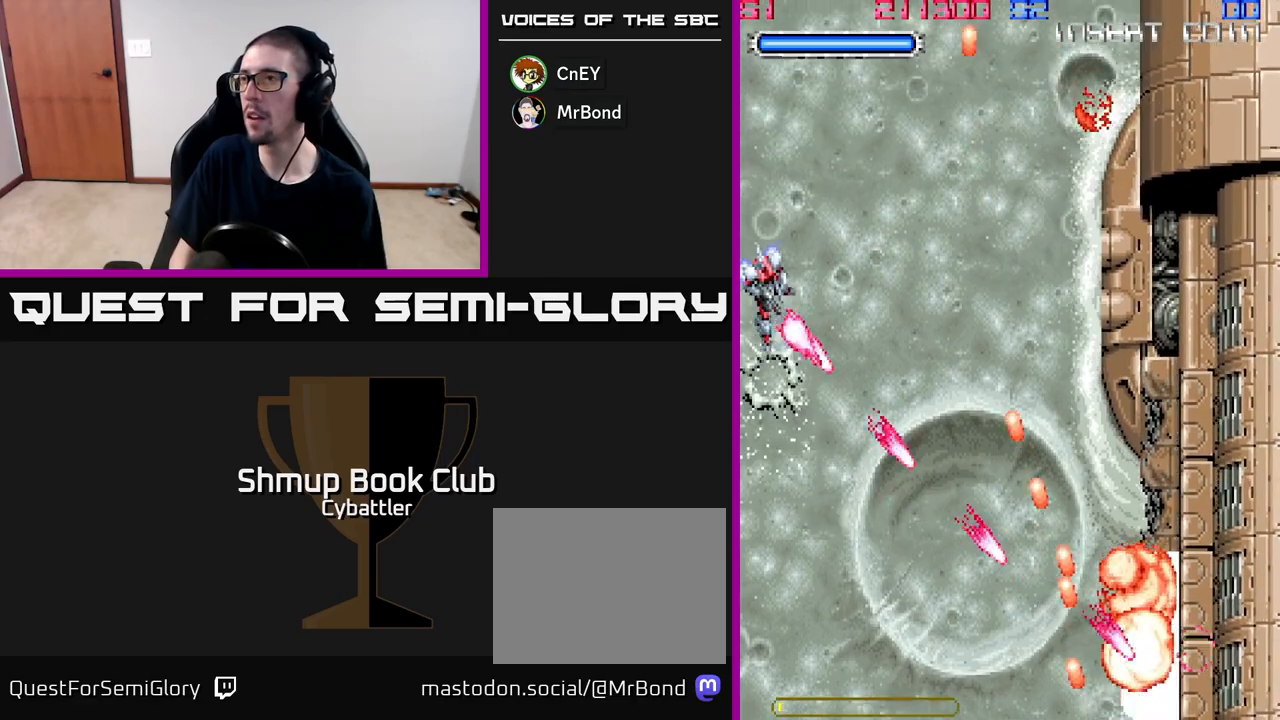
{"buttons": ["A"], "right_stick": "center", "events": [[217, "DPAD_RIGHT", "down"], [250, "DPAD_RIGHT", "up"]]}
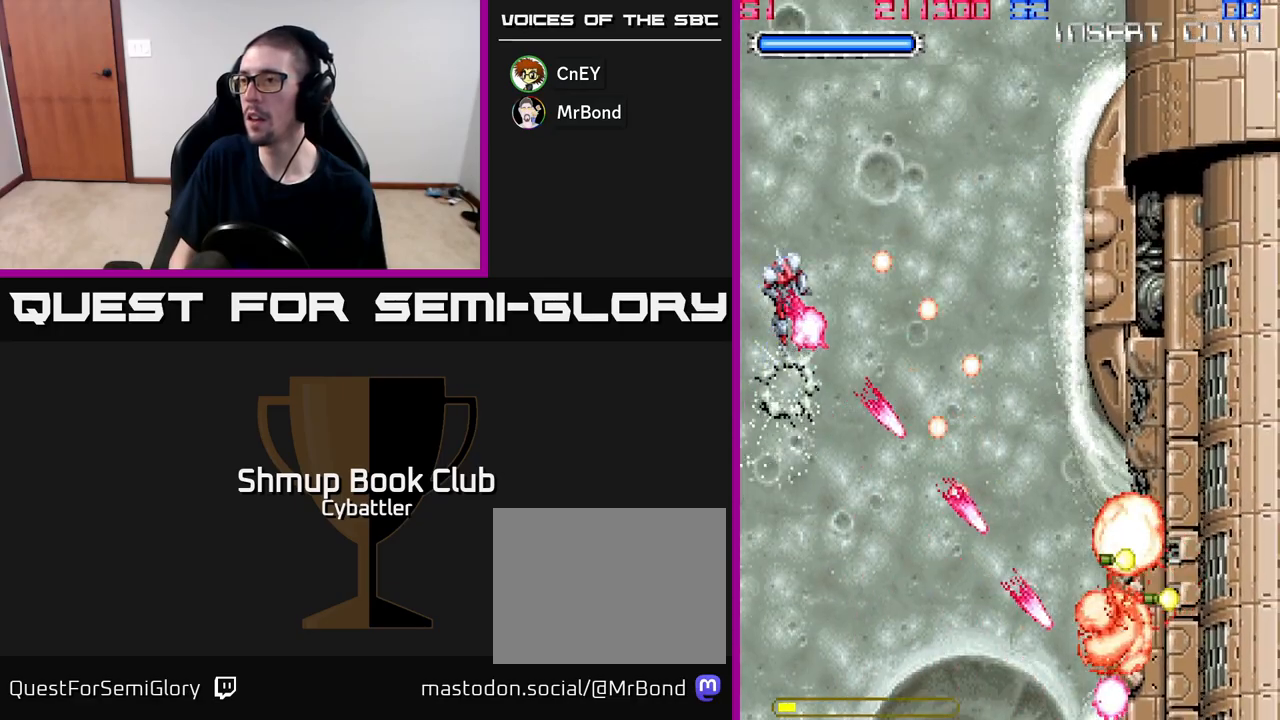
{"buttons": ["A", "DPAD_RIGHT"], "right_stick": "center", "events": [[33, "DPAD_DOWN", "down"], [333, "DPAD_RIGHT", "down"], [483, "DPAD_DOWN", "up"]]}